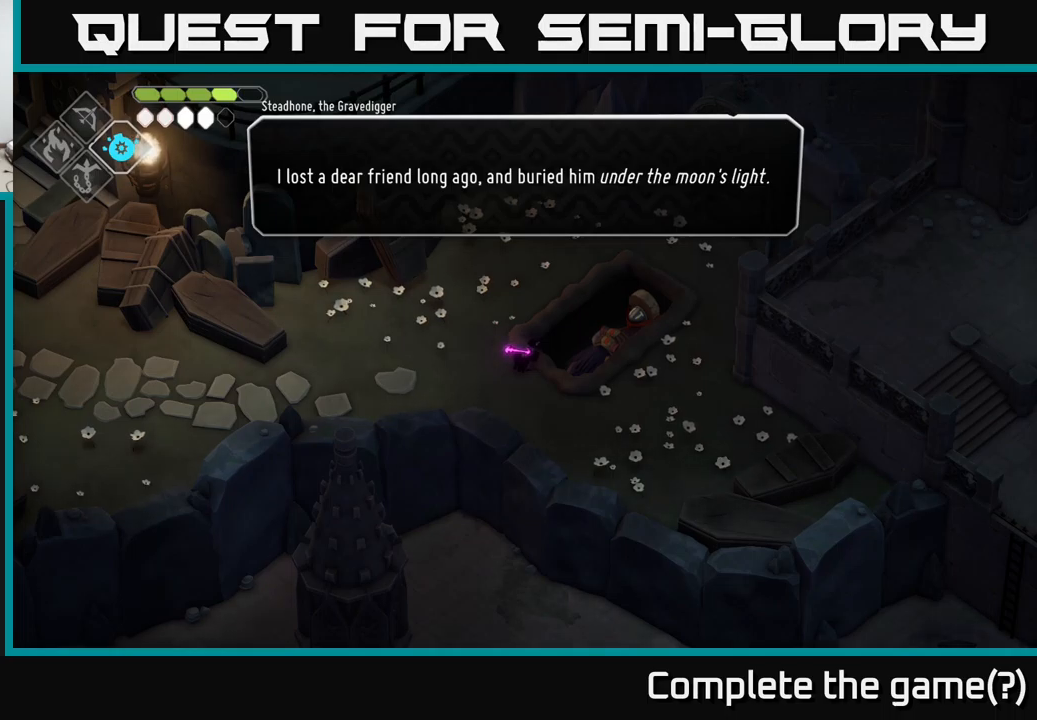
Gameplay with a controller (Xbox layout); each line is a JSON object with the inputs held at the frame after it. "events" lists button and stick changes between this image and that frame as [ms after this image, input, new state], when the widget could be followed in between.
{"buttons": [], "left_stick": "center", "right_stick": "center", "events": [[316, "A", "down"], [450, "A", "up"]]}
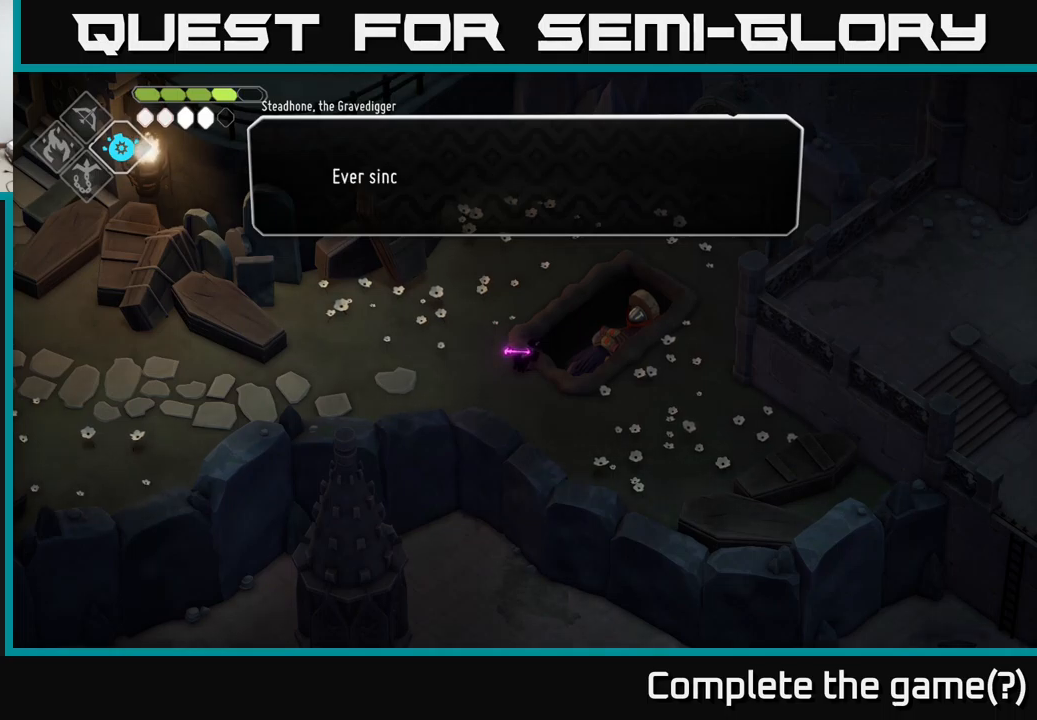
{"buttons": [], "left_stick": "center", "right_stick": "center", "events": []}
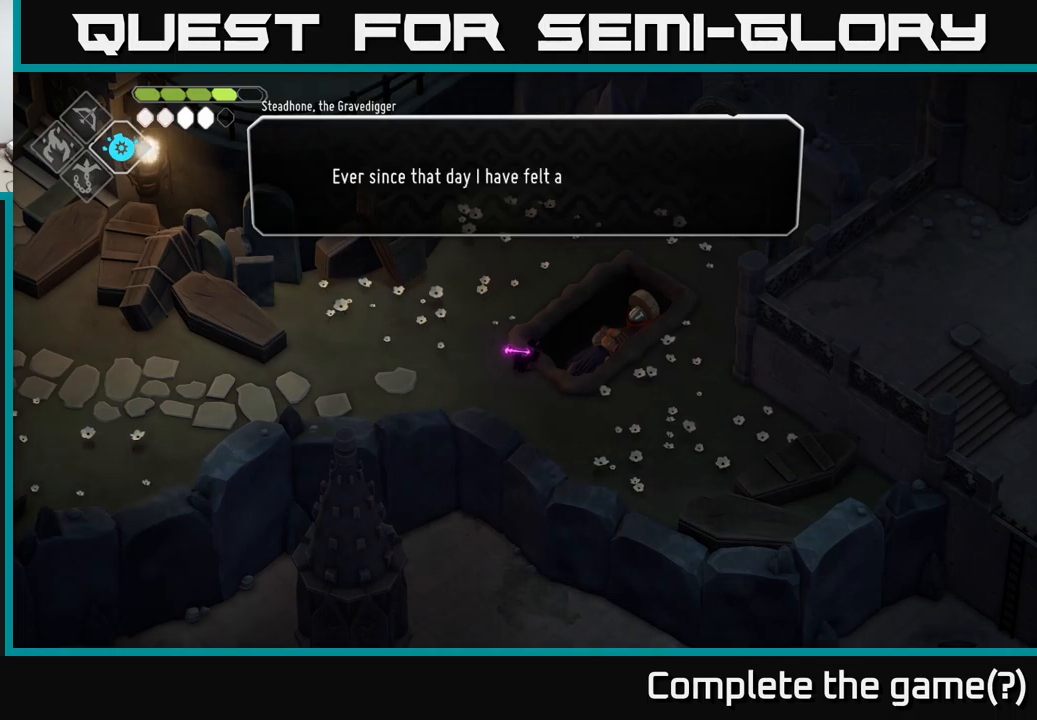
{"buttons": [], "left_stick": "center", "right_stick": "center", "events": []}
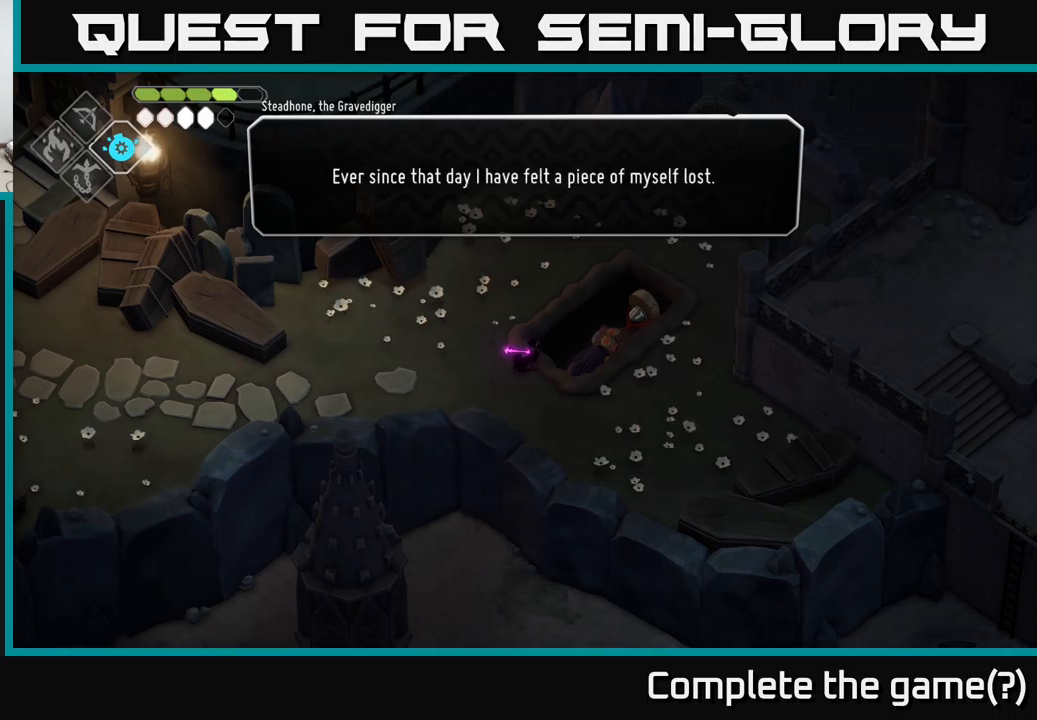
{"buttons": [], "left_stick": "center", "right_stick": "center", "events": [[33, "A", "down"], [216, "A", "up"]]}
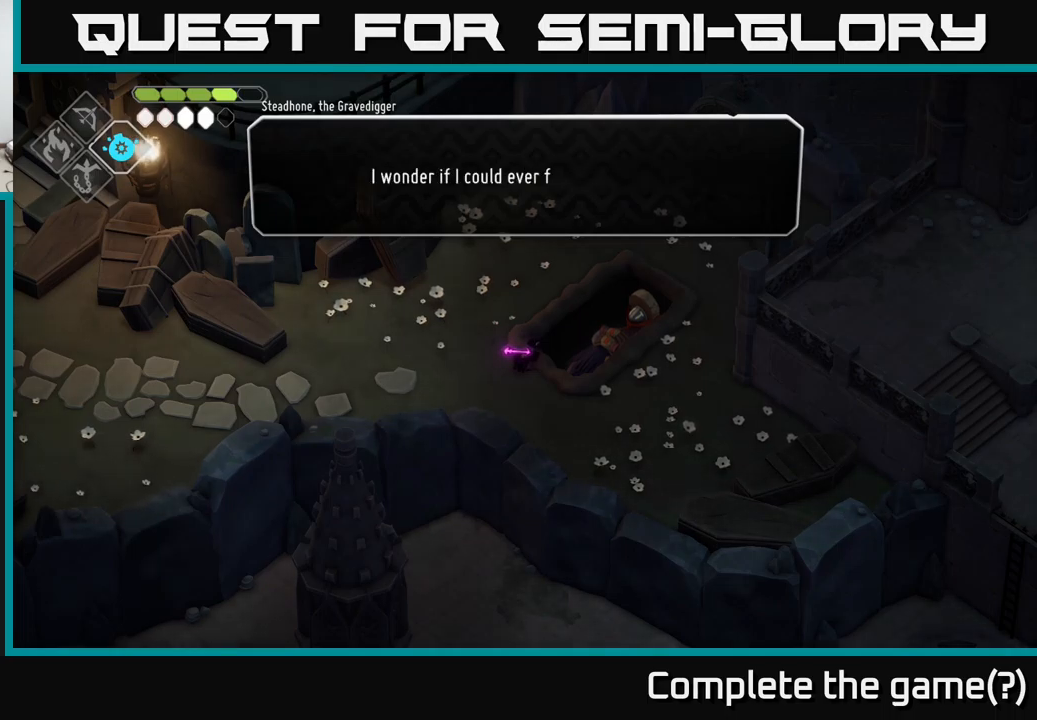
{"buttons": [], "left_stick": "center", "right_stick": "center", "events": []}
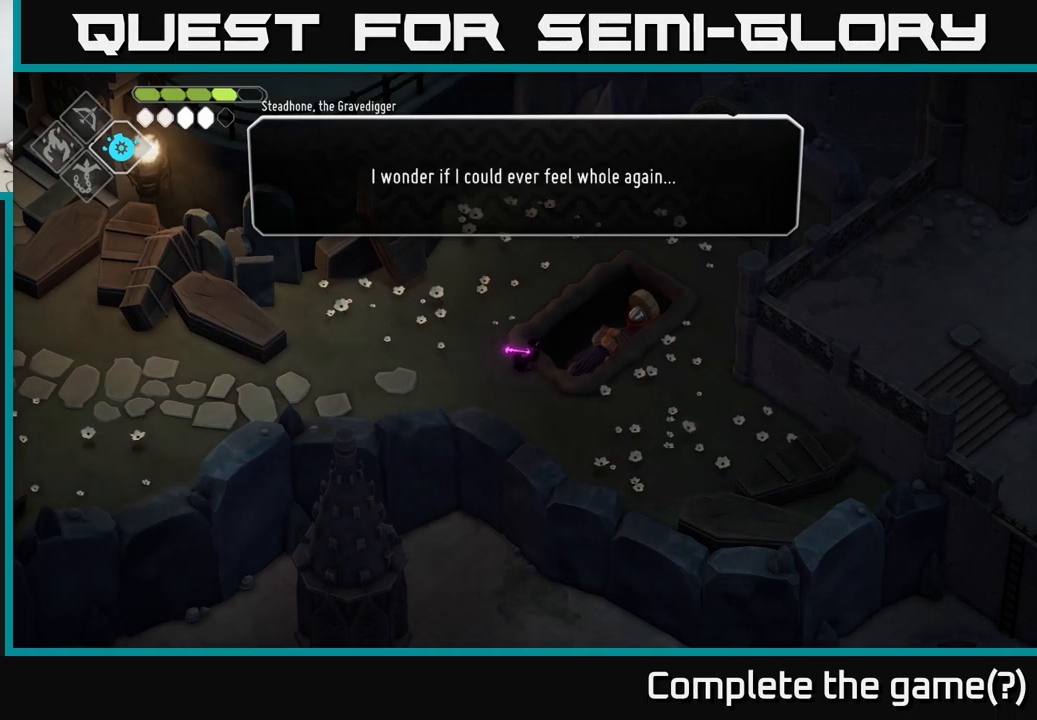
{"buttons": [], "left_stick": "center", "right_stick": "center", "events": []}
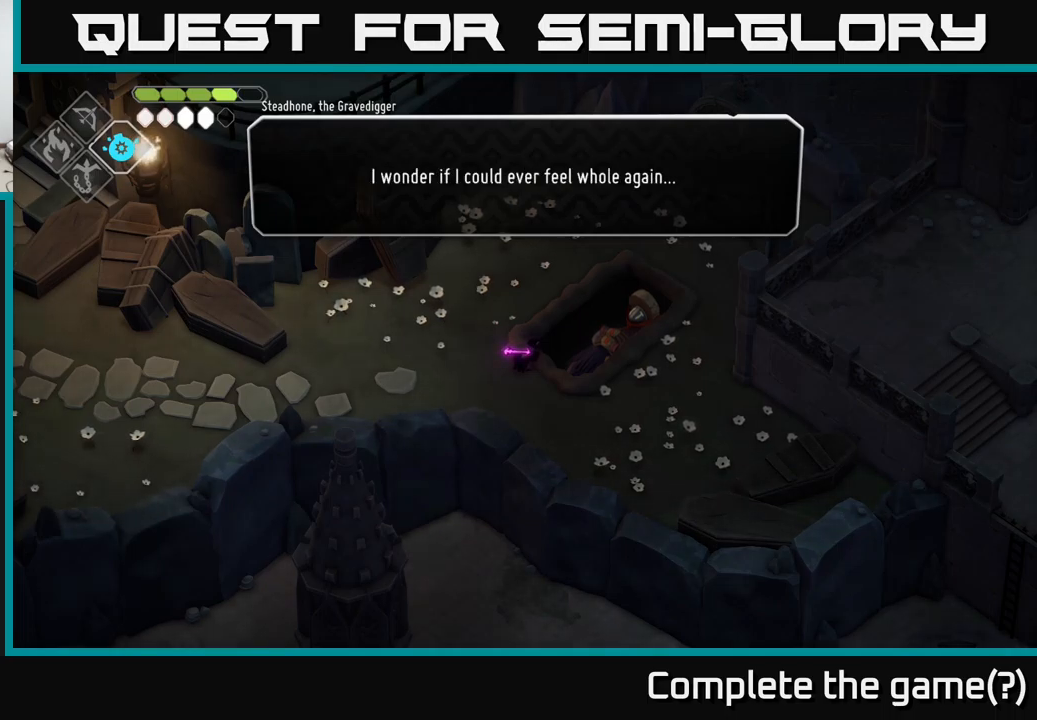
{"buttons": [], "left_stick": "center", "right_stick": "center", "events": [[133, "A", "down"], [283, "A", "up"]]}
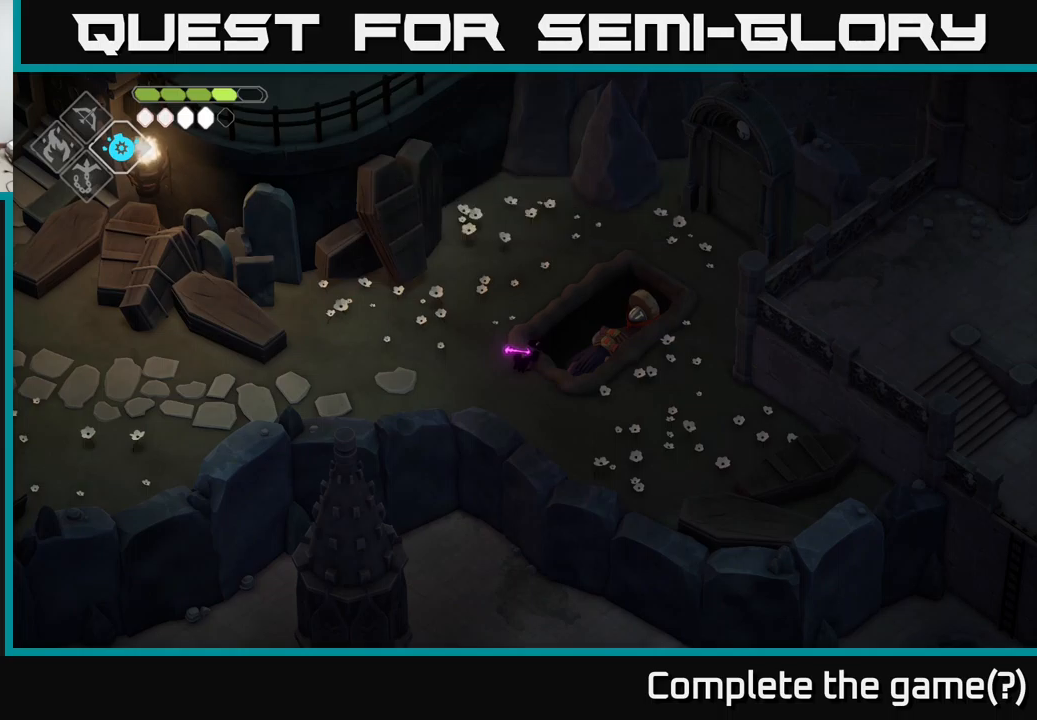
{"buttons": [], "left_stick": "center", "right_stick": "up", "events": [[233, "right_stick", "up"]]}
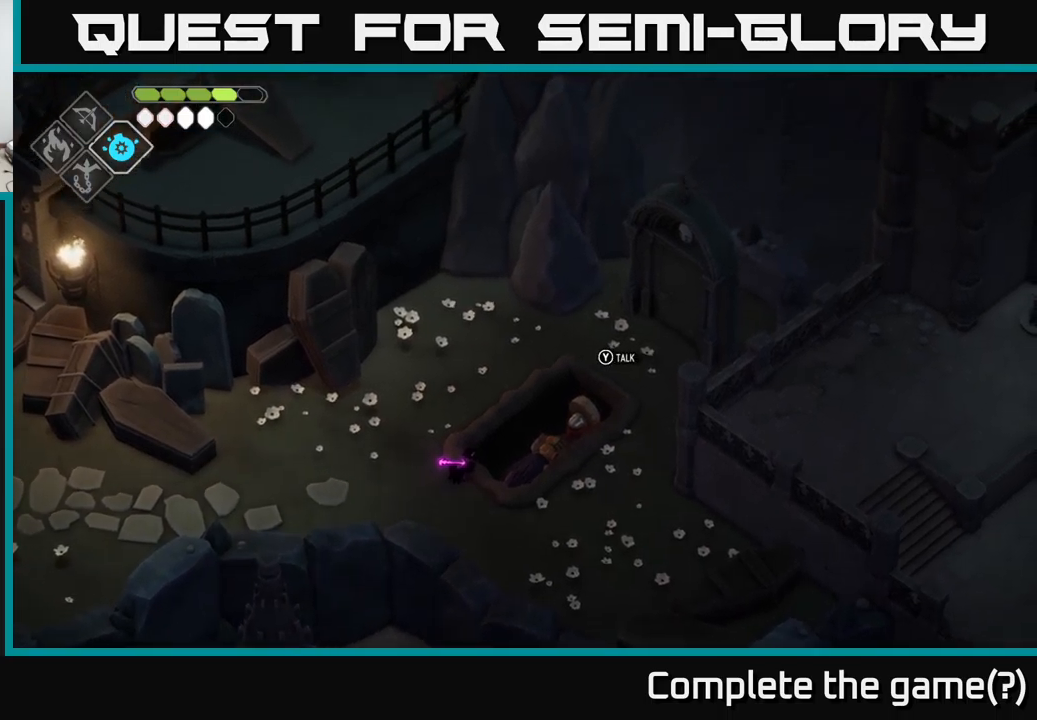
{"buttons": [], "left_stick": "center", "right_stick": "up-right", "events": [[133, "right_stick", "up-right"]]}
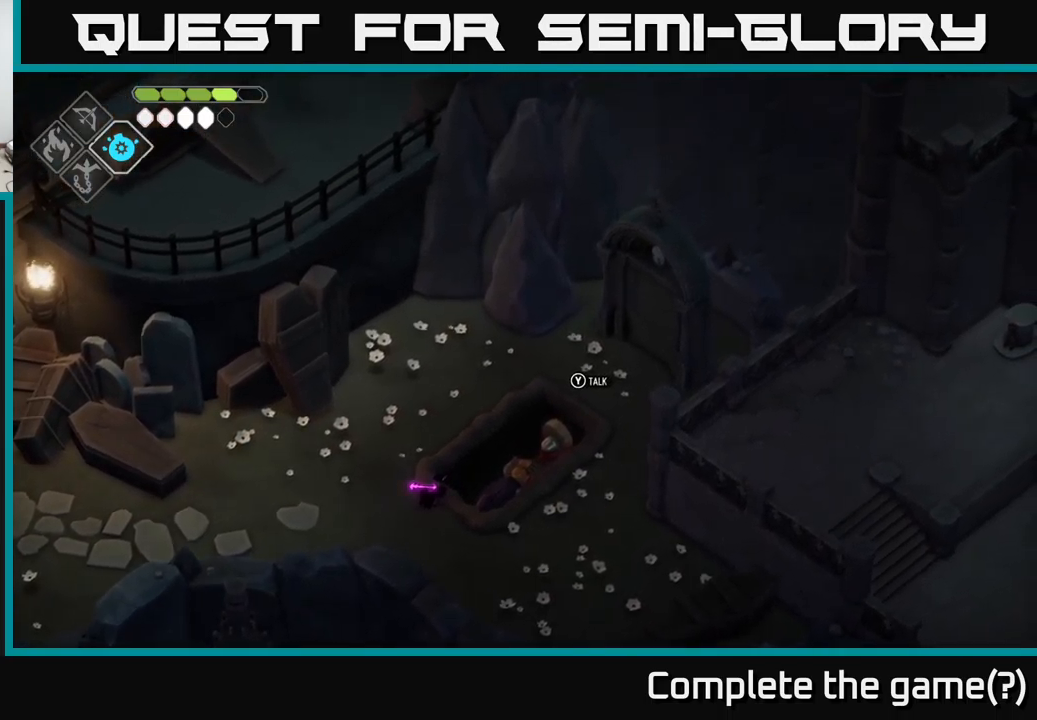
{"buttons": [], "left_stick": "up", "right_stick": "up-right", "events": [[83, "left_stick", "up"]]}
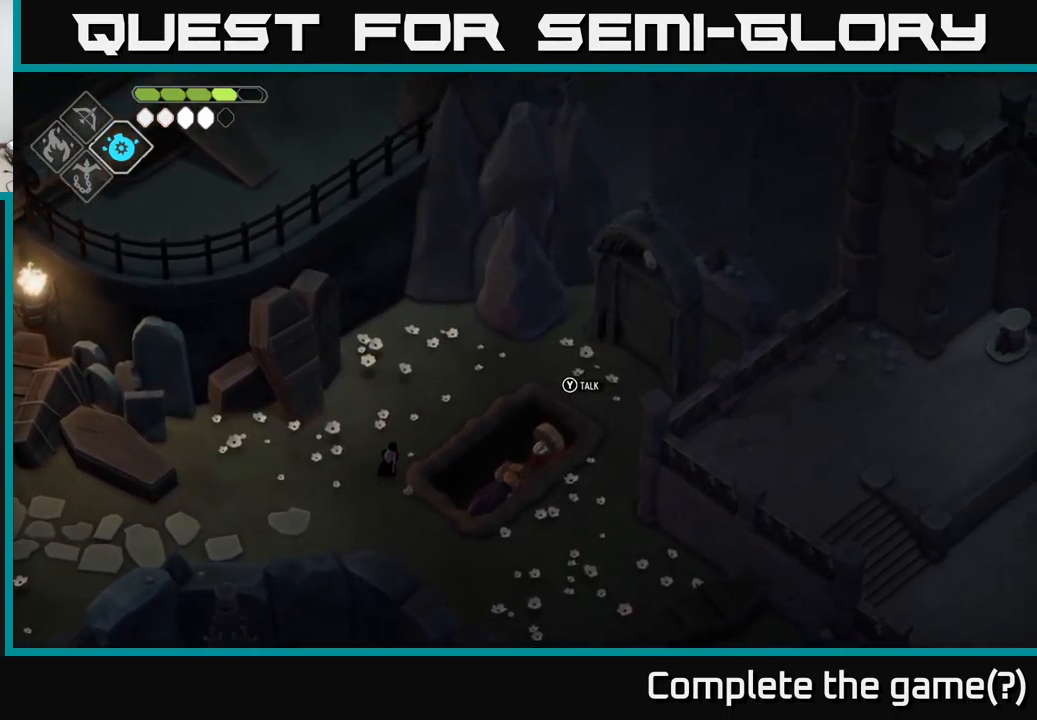
{"buttons": [], "left_stick": "up-right", "right_stick": "up-right", "events": [[117, "left_stick", "up-right"]]}
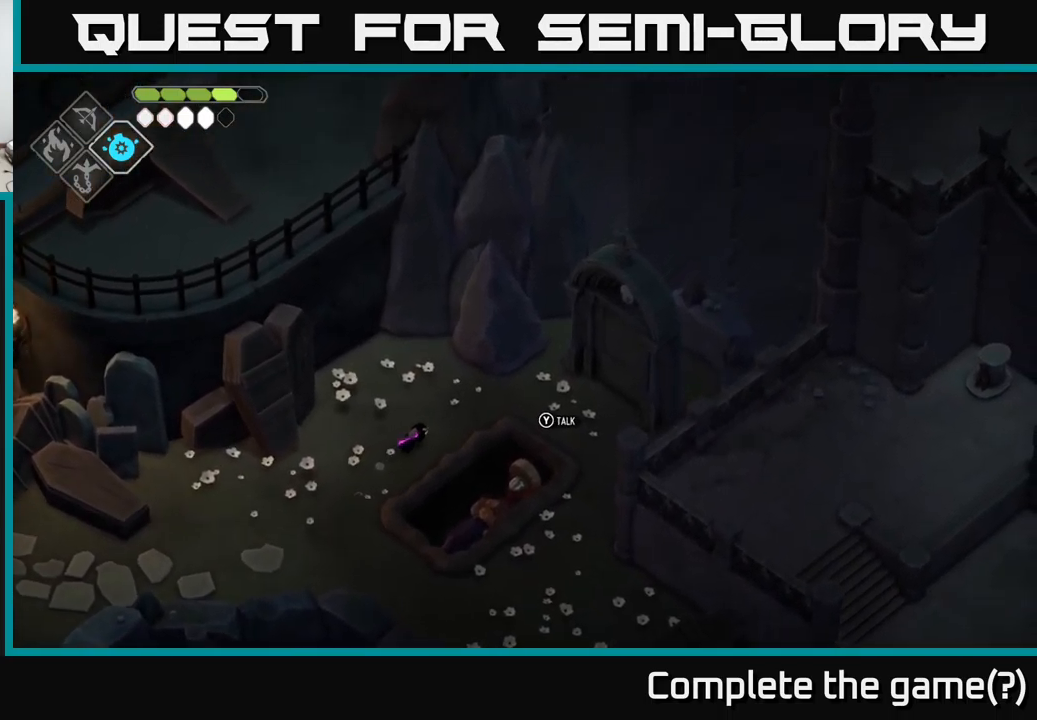
{"buttons": [], "left_stick": "right", "right_stick": "up-right", "events": [[433, "left_stick", "right"]]}
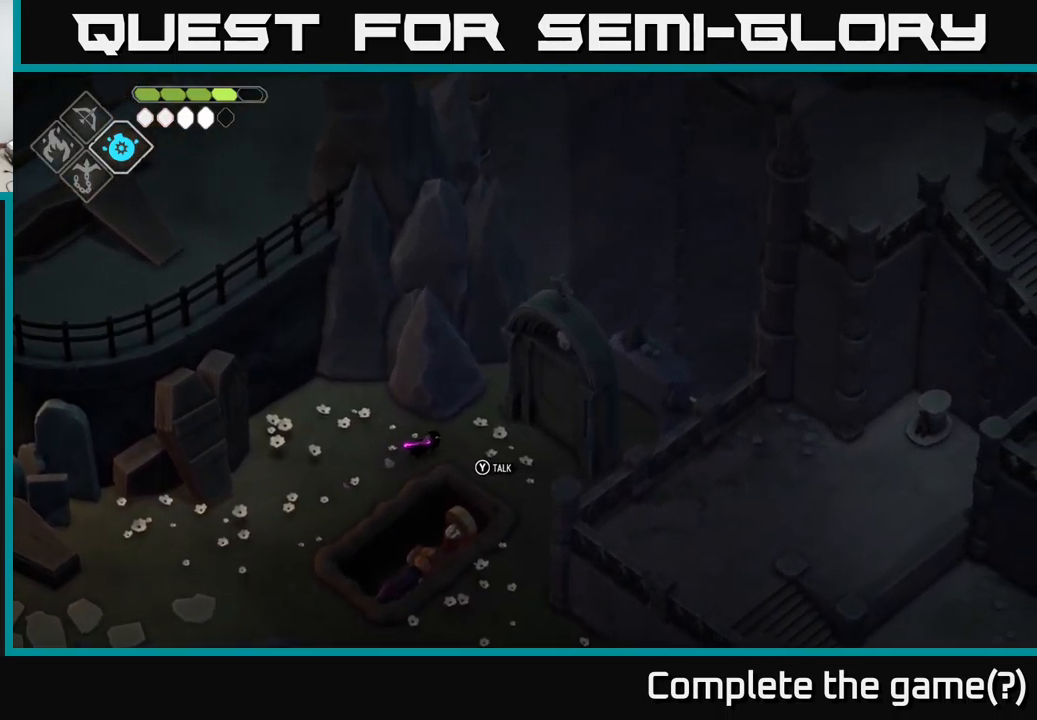
{"buttons": [], "left_stick": "right", "right_stick": "up-right", "events": []}
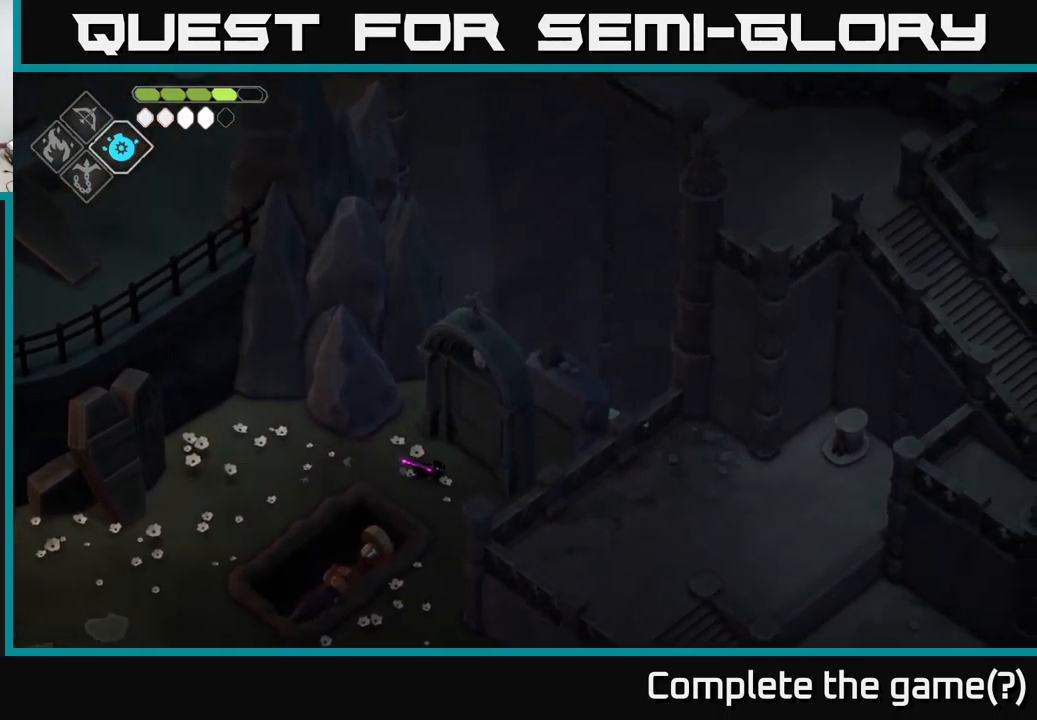
{"buttons": [], "left_stick": "right", "right_stick": "up-right", "events": []}
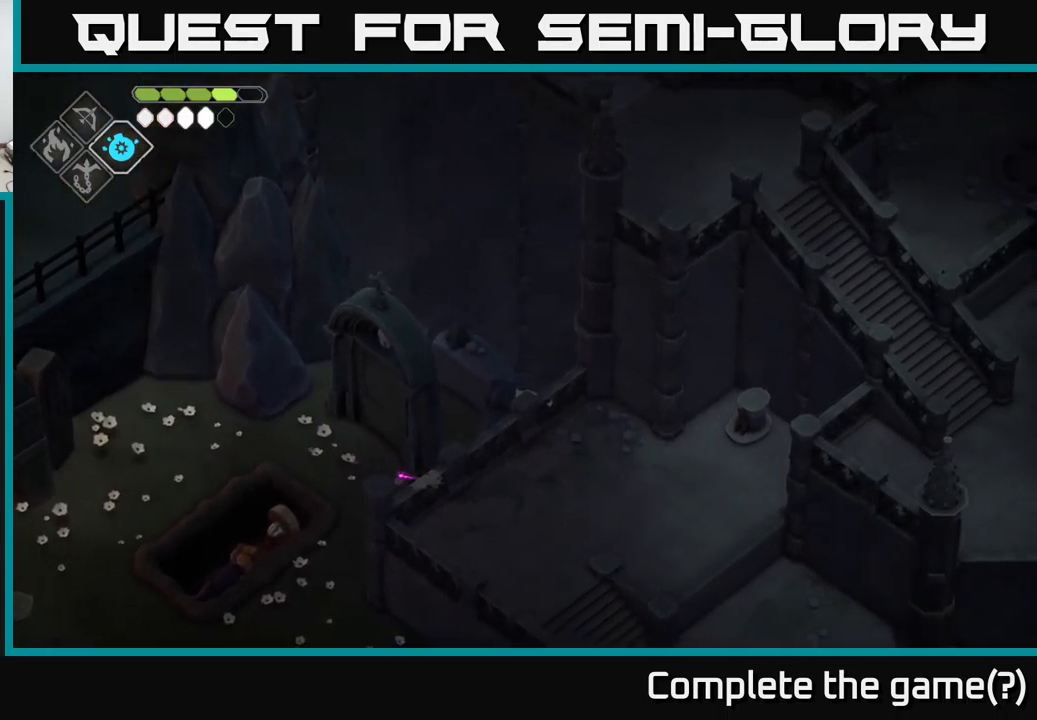
{"buttons": [], "left_stick": "up-left", "right_stick": "center", "events": [[100, "left_stick", "up-right"], [300, "left_stick", "up"], [450, "left_stick", "up-left"], [500, "right_stick", "center"]]}
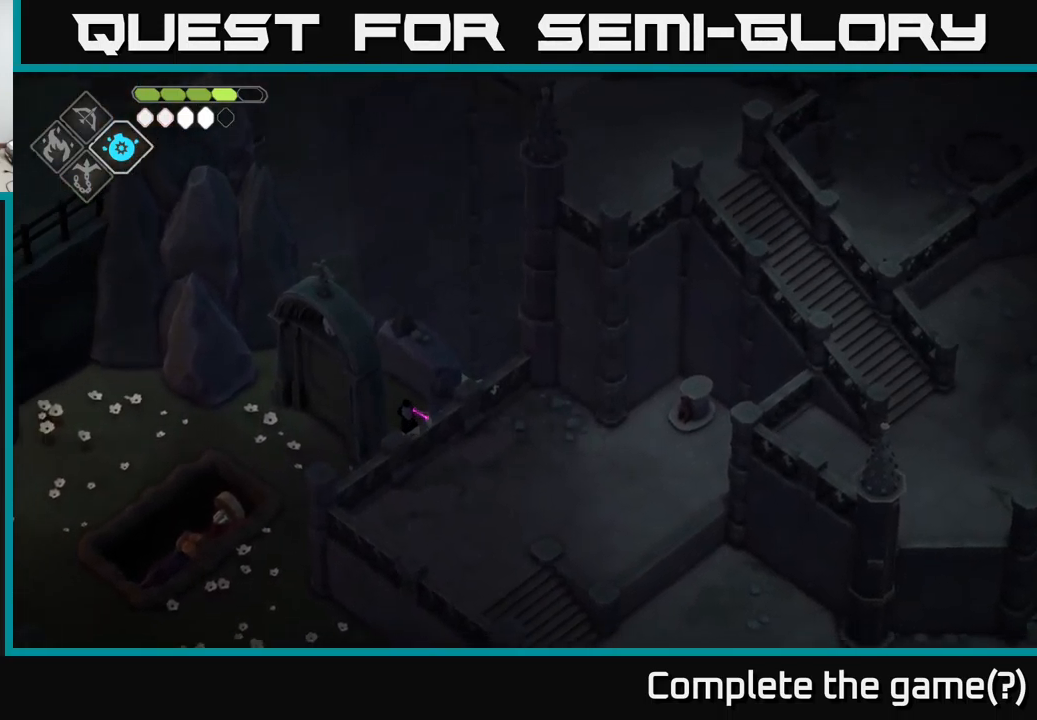
{"buttons": ["X"], "left_stick": "down-left", "right_stick": "center", "events": [[83, "left_stick", "left"], [400, "X", "down"], [433, "left_stick", "down-left"]]}
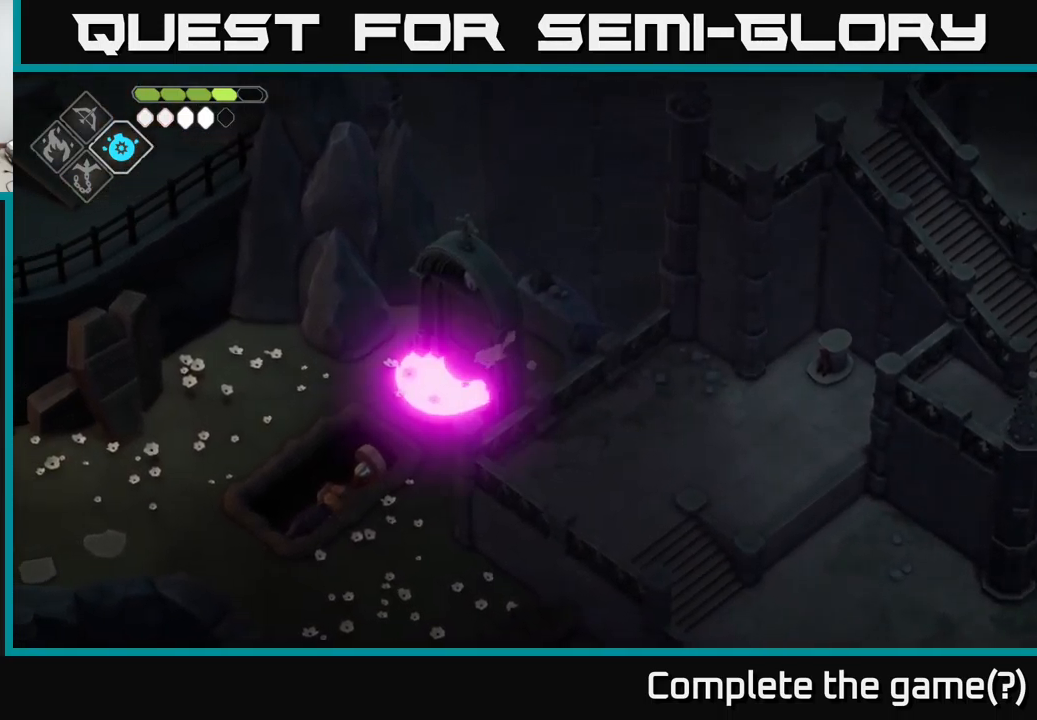
{"buttons": [], "left_stick": "center", "right_stick": "center", "events": [[117, "X", "up"], [167, "left_stick", "center"], [316, "X", "down"], [499, "X", "up"]]}
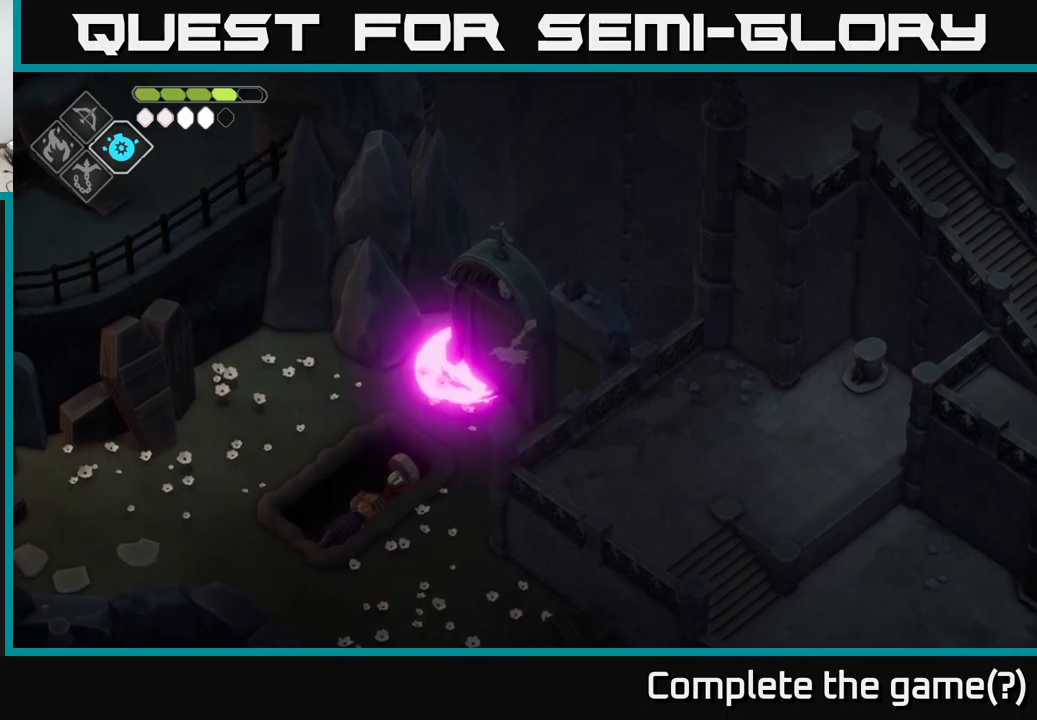
{"buttons": [], "left_stick": "down-left", "right_stick": "center", "events": [[350, "Y", "down"], [367, "left_stick", "down-left"], [500, "Y", "up"]]}
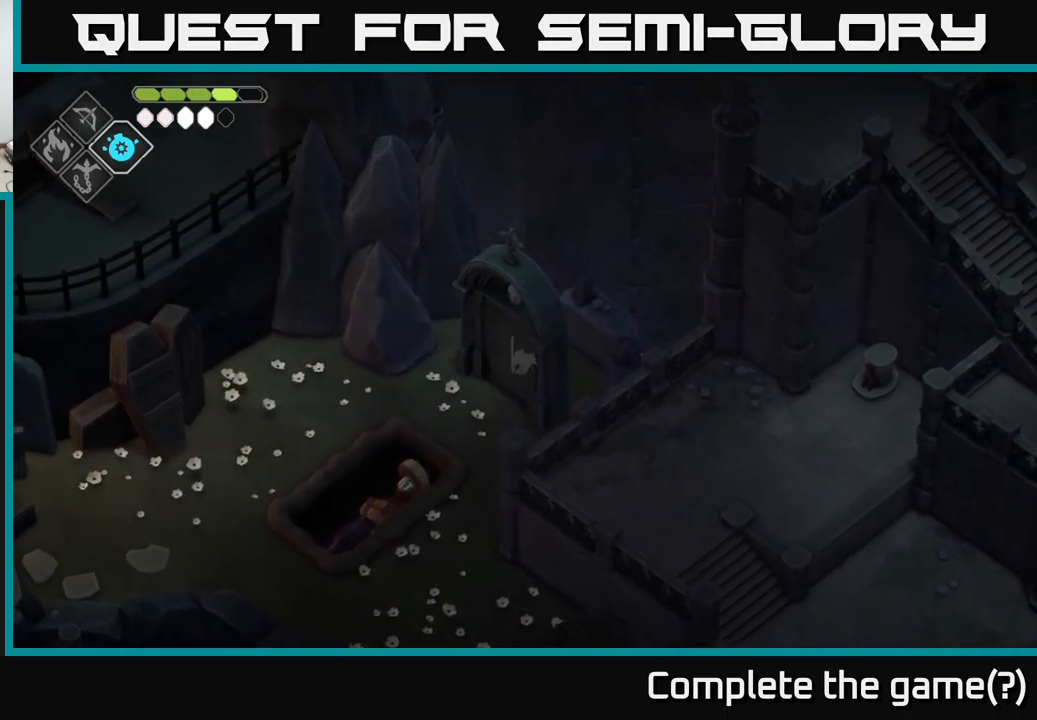
{"buttons": [], "left_stick": "center", "right_stick": "center", "events": [[500, "left_stick", "center"]]}
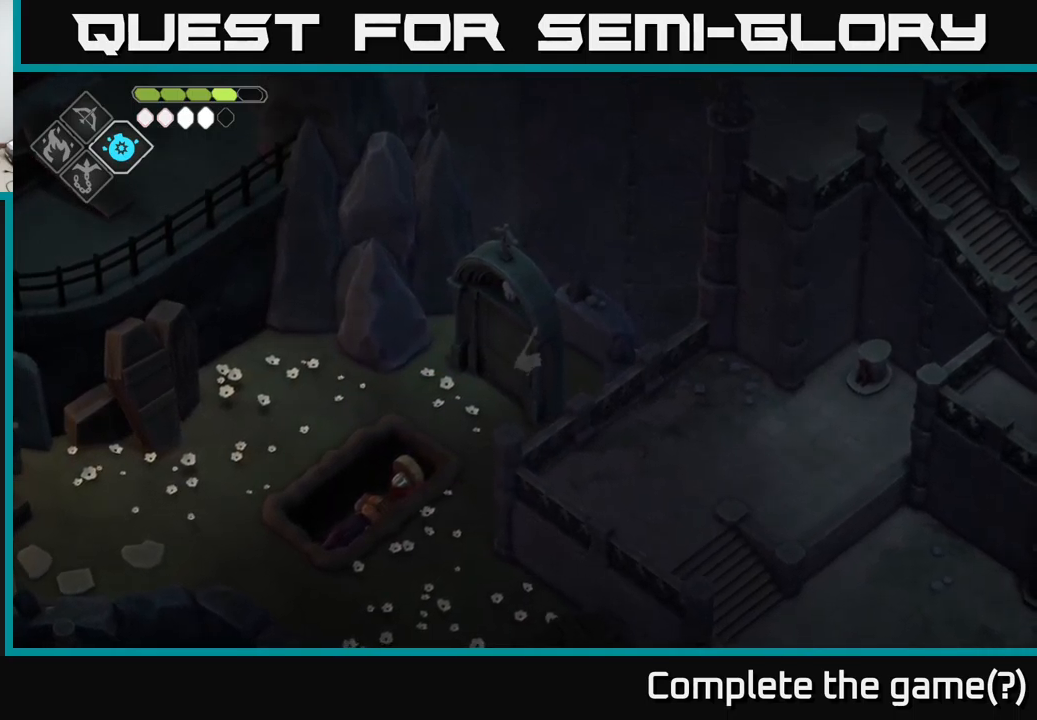
{"buttons": ["A"], "left_stick": "down-left", "right_stick": "center", "events": [[34, "left_stick", "up-right"], [334, "left_stick", "down-left"], [400, "A", "down"]]}
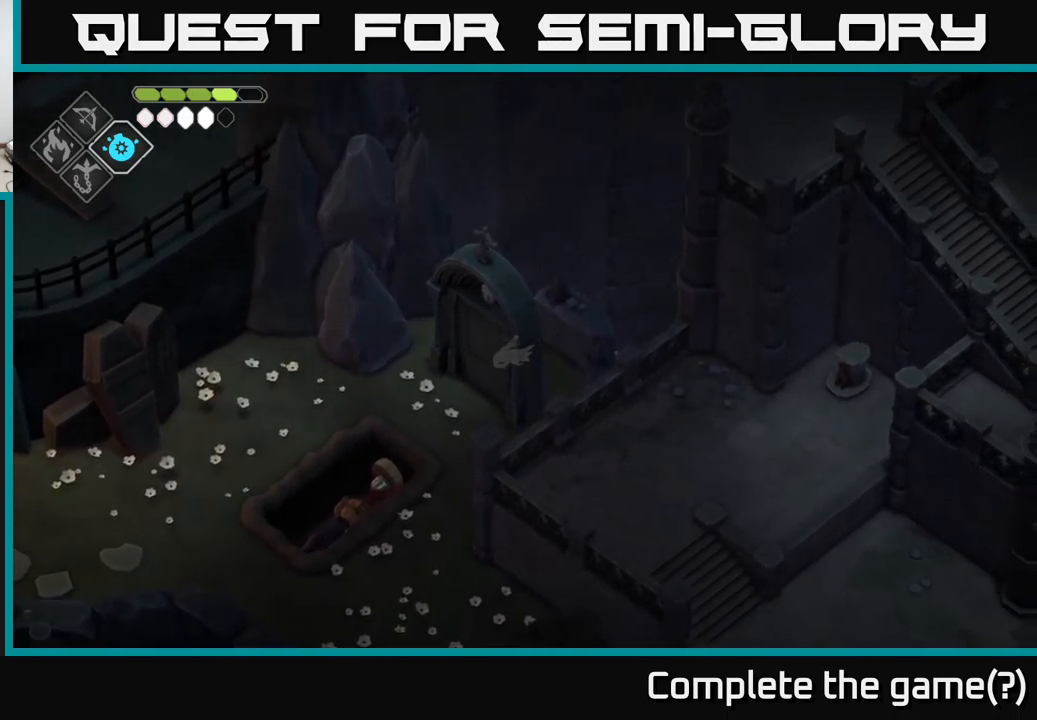
{"buttons": [], "left_stick": "center", "right_stick": "center", "events": [[250, "A", "up"], [284, "left_stick", "center"]]}
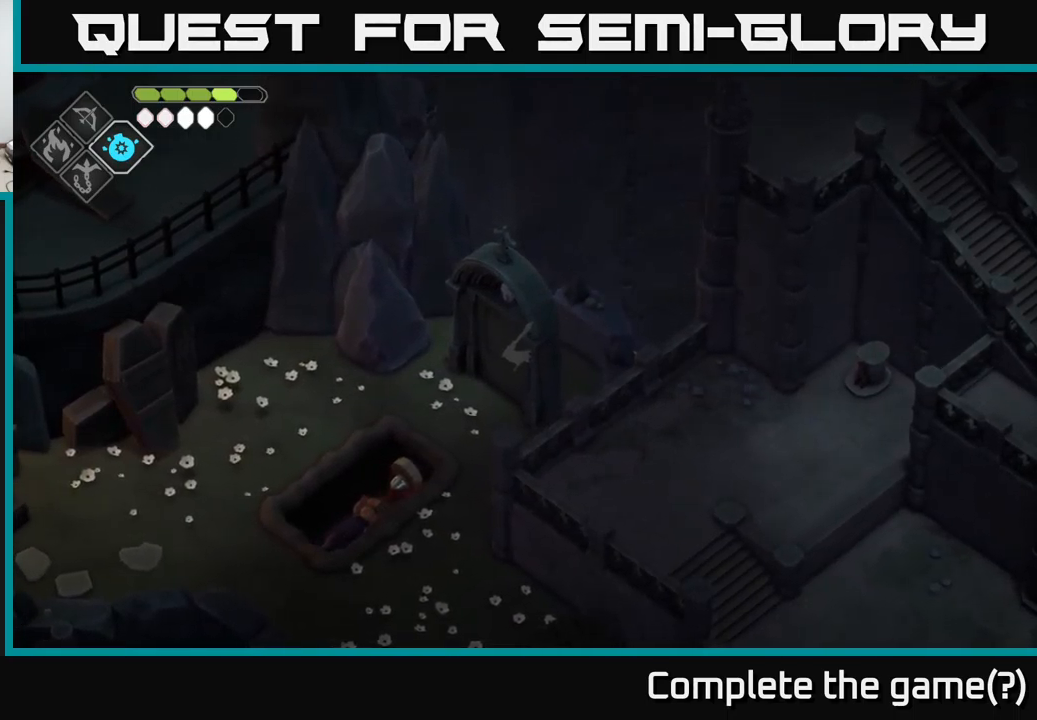
{"buttons": [], "left_stick": "center", "right_stick": "center", "events": [[84, "left_stick", "up"], [267, "left_stick", "up-left"], [484, "left_stick", "center"]]}
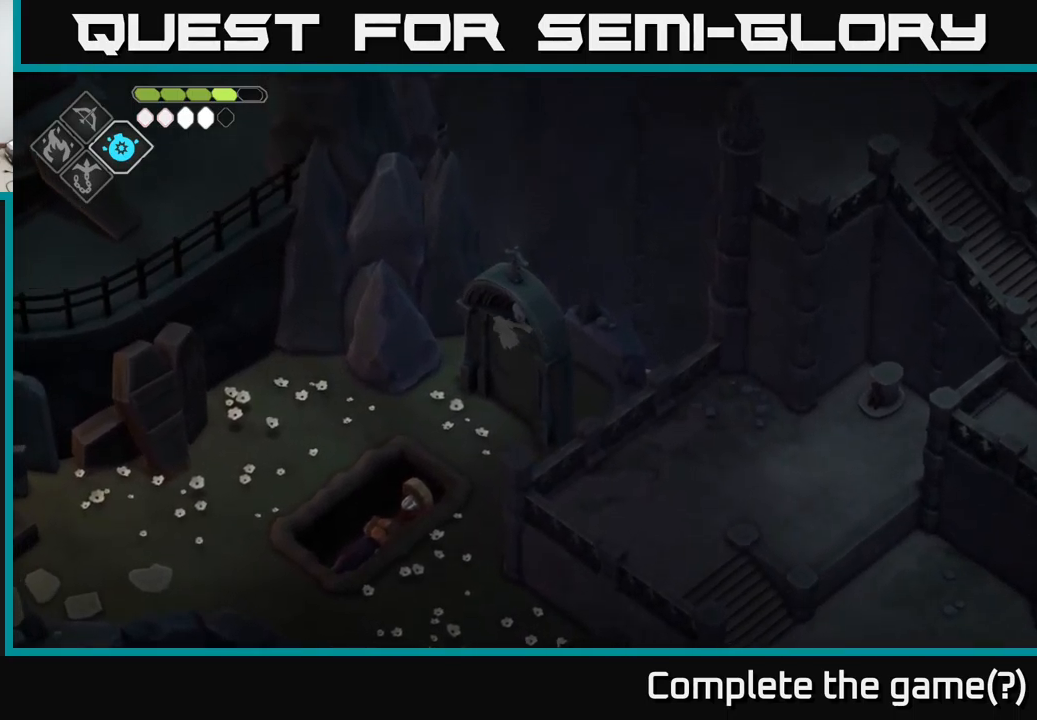
{"buttons": [], "left_stick": "left", "right_stick": "center", "events": [[317, "left_stick", "left"]]}
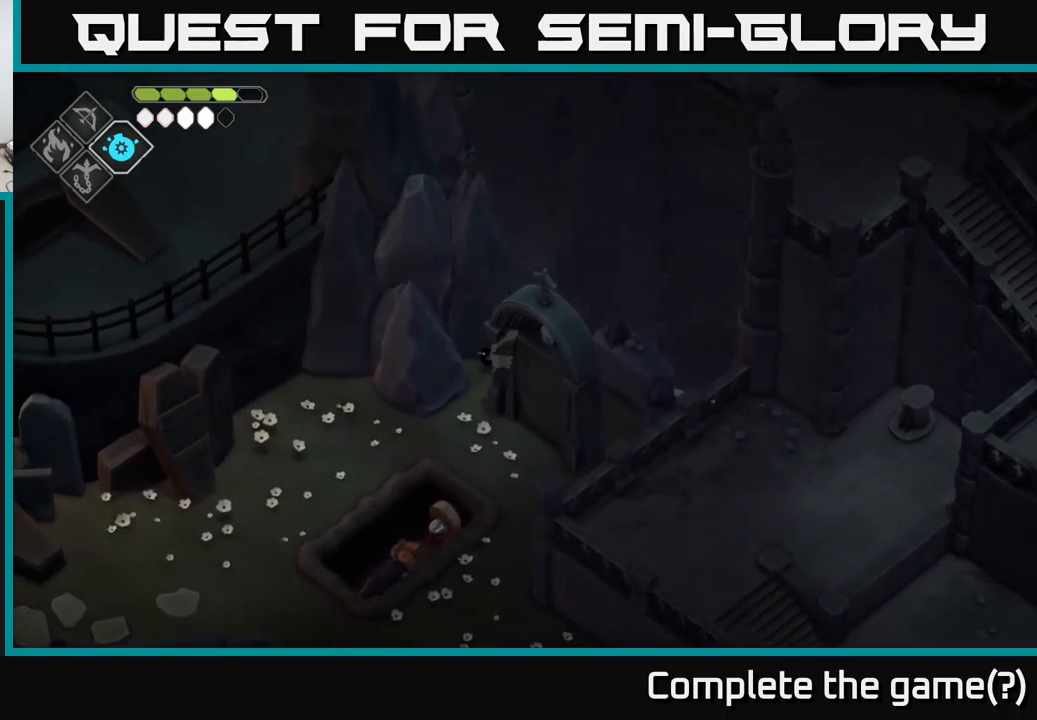
{"buttons": [], "left_stick": "down-left", "right_stick": "center", "events": [[17, "left_stick", "down-left"], [150, "left_stick", "down"], [367, "left_stick", "down-left"]]}
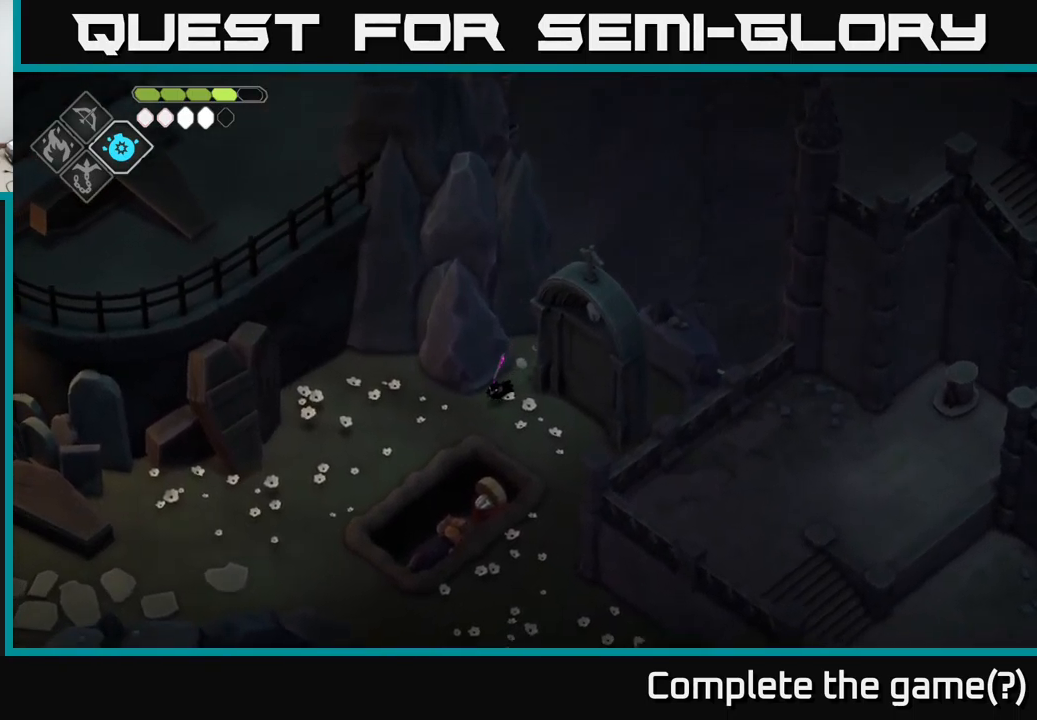
{"buttons": [], "left_stick": "down-left", "right_stick": "center", "events": []}